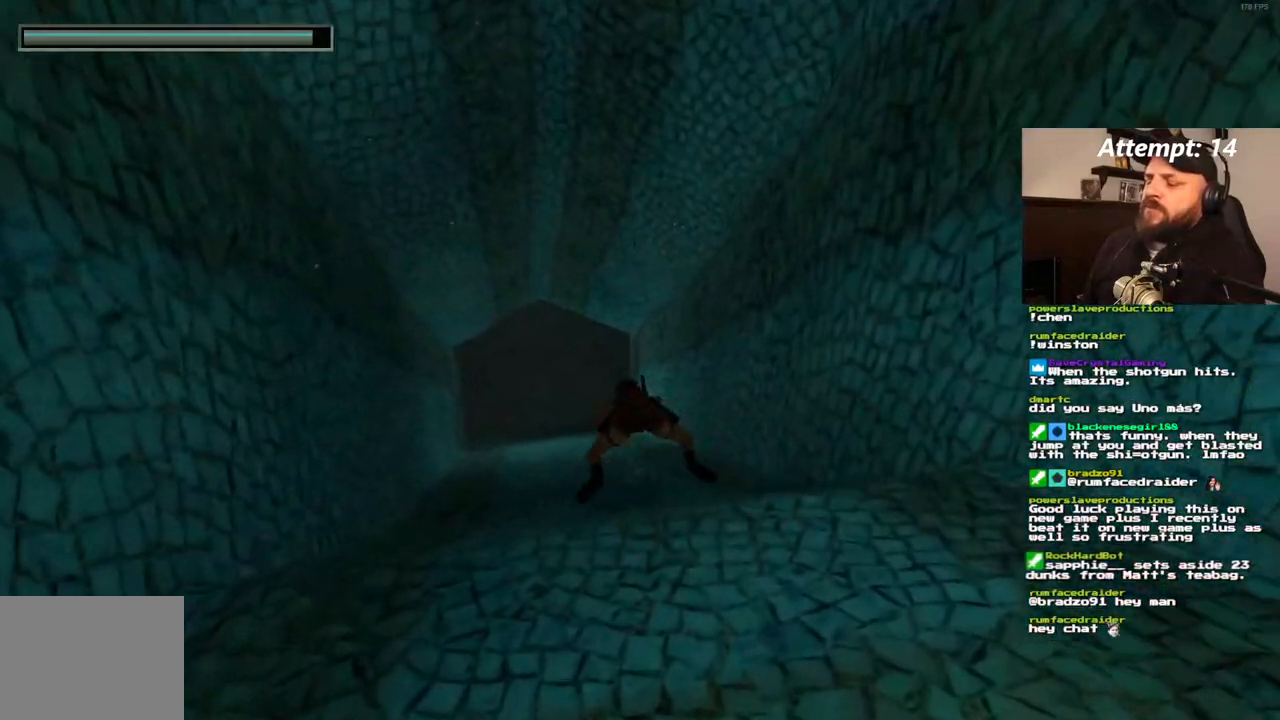
Gameplay with a controller (PlayStation layout); each line is a JSON object with the inputs held at the frame after it. "events" lists button and stick changes between this image and that frame as [ms after this image, input, new state], when the widget could be followed in between. Not read: L3 R3.
{"buttons": ["SQUARE"], "left_stick": "center", "right_stick": "center", "events": []}
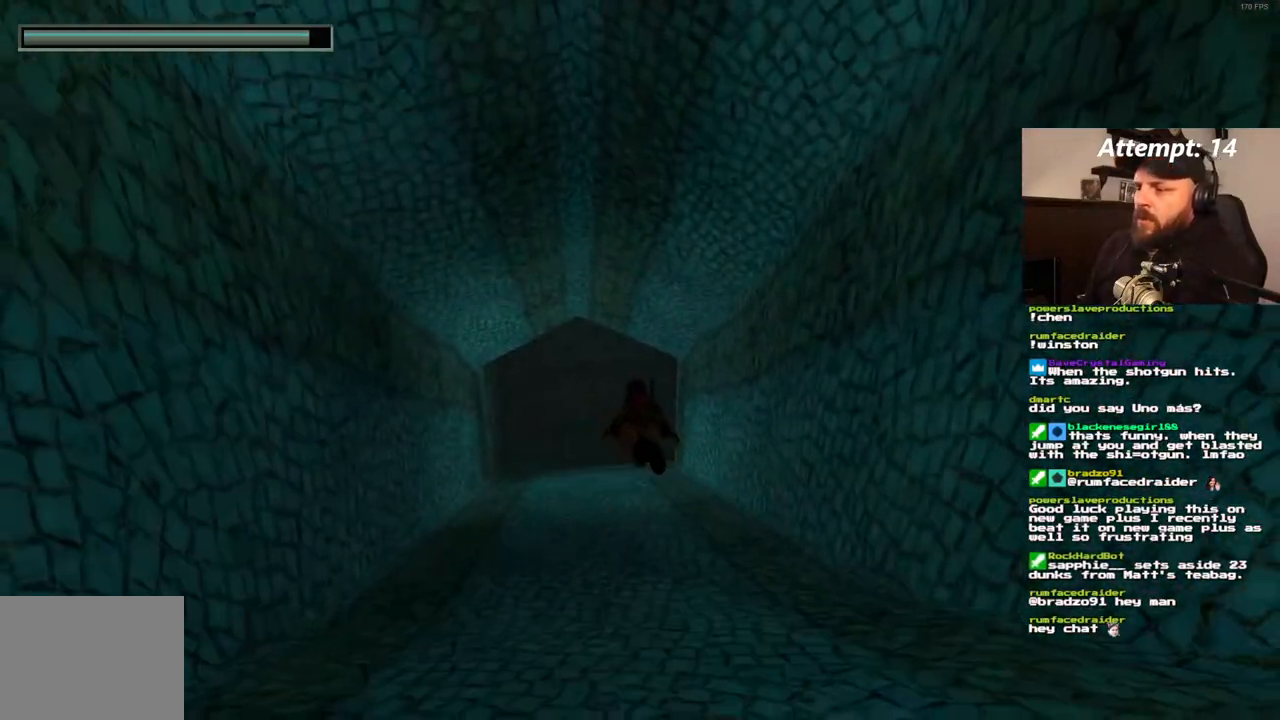
{"buttons": ["SQUARE"], "left_stick": "center", "right_stick": "center", "events": [[150, "DPAD_LEFT", "down"], [383, "DPAD_LEFT", "up"]]}
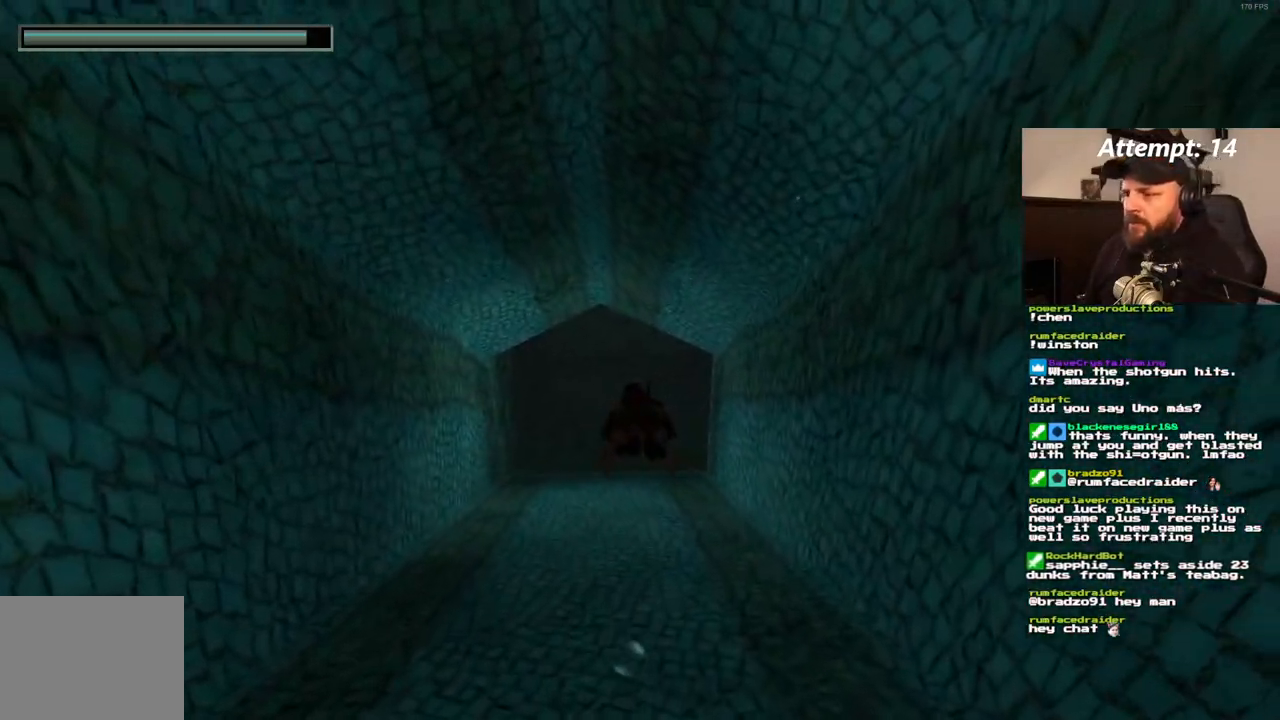
{"buttons": ["SQUARE"], "left_stick": "center", "right_stick": "center", "events": []}
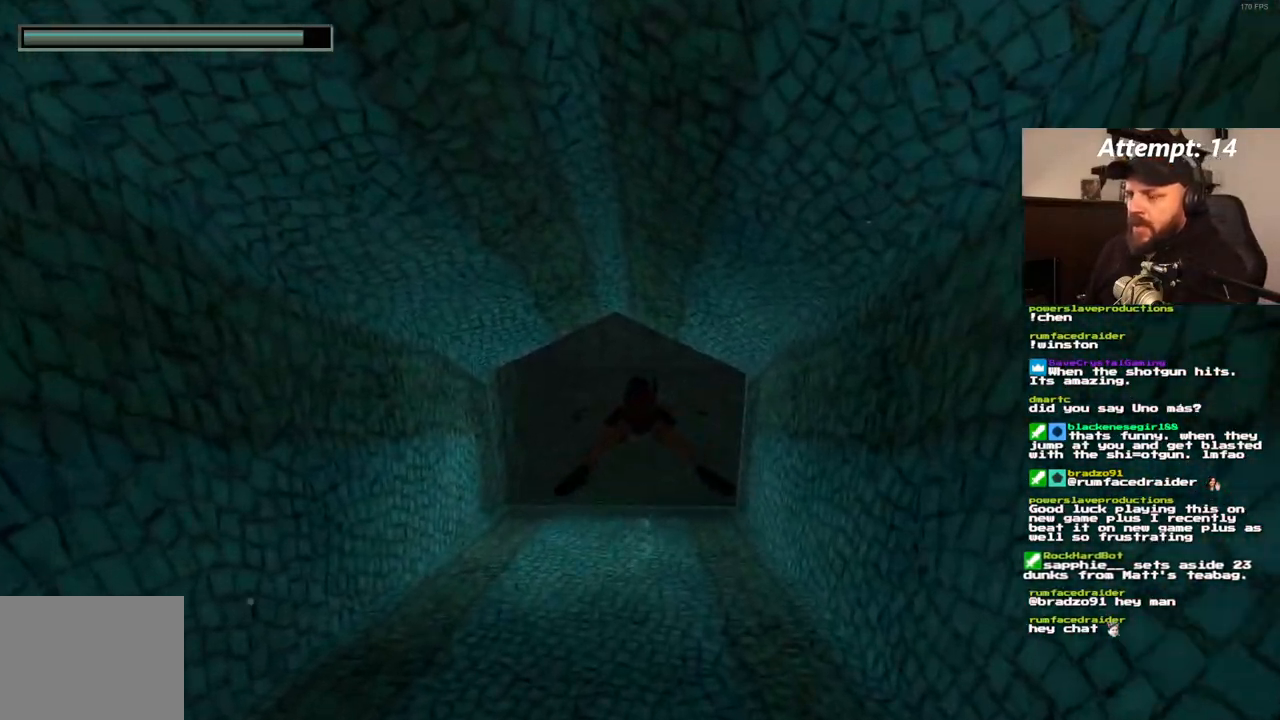
{"buttons": ["SQUARE"], "left_stick": "center", "right_stick": "center", "events": [[133, "DPAD_UP", "down"], [183, "DPAD_UP", "up"]]}
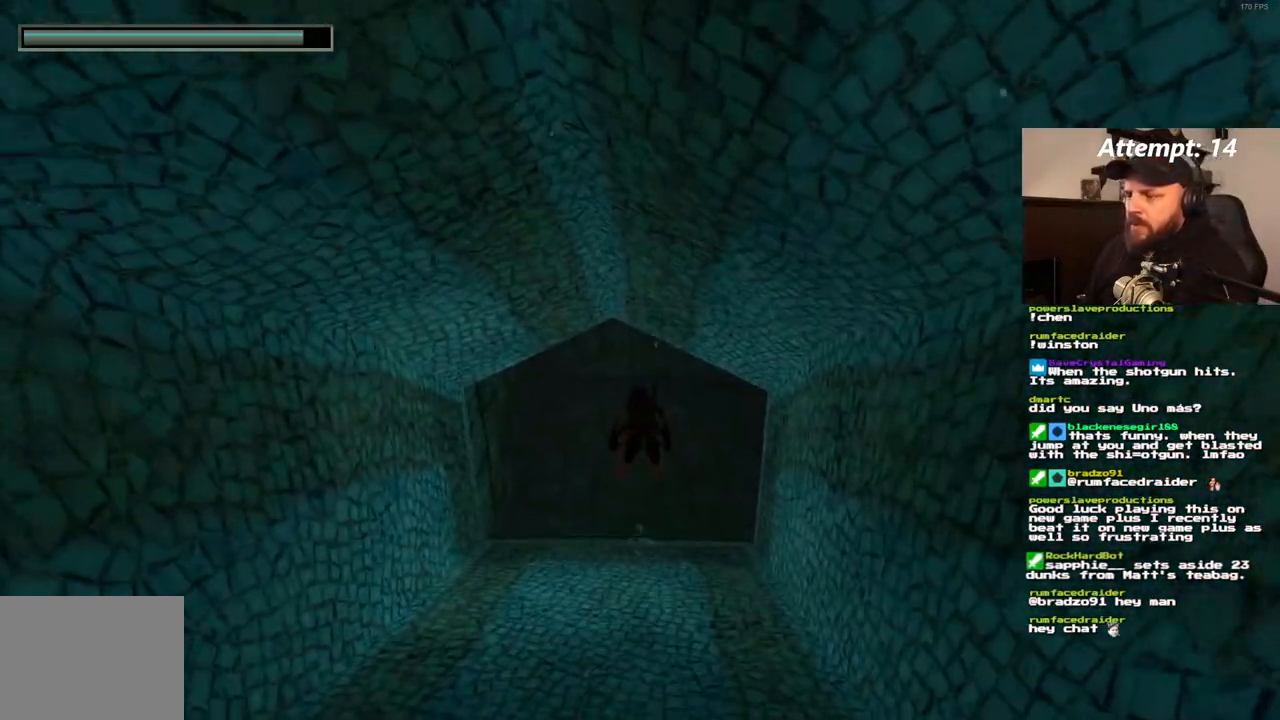
{"buttons": ["SQUARE"], "left_stick": "center", "right_stick": "center", "events": []}
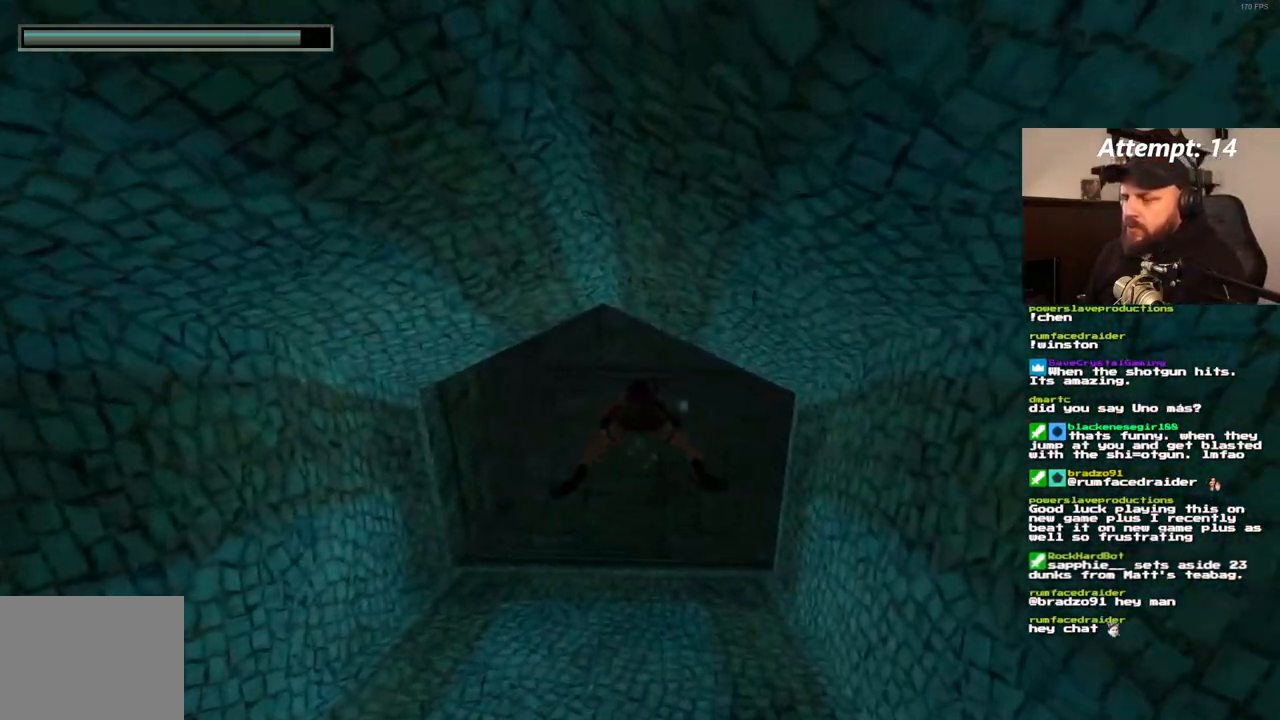
{"buttons": ["SQUARE", "DPAD_RIGHT"], "left_stick": "center", "right_stick": "center", "events": [[500, "DPAD_RIGHT", "down"]]}
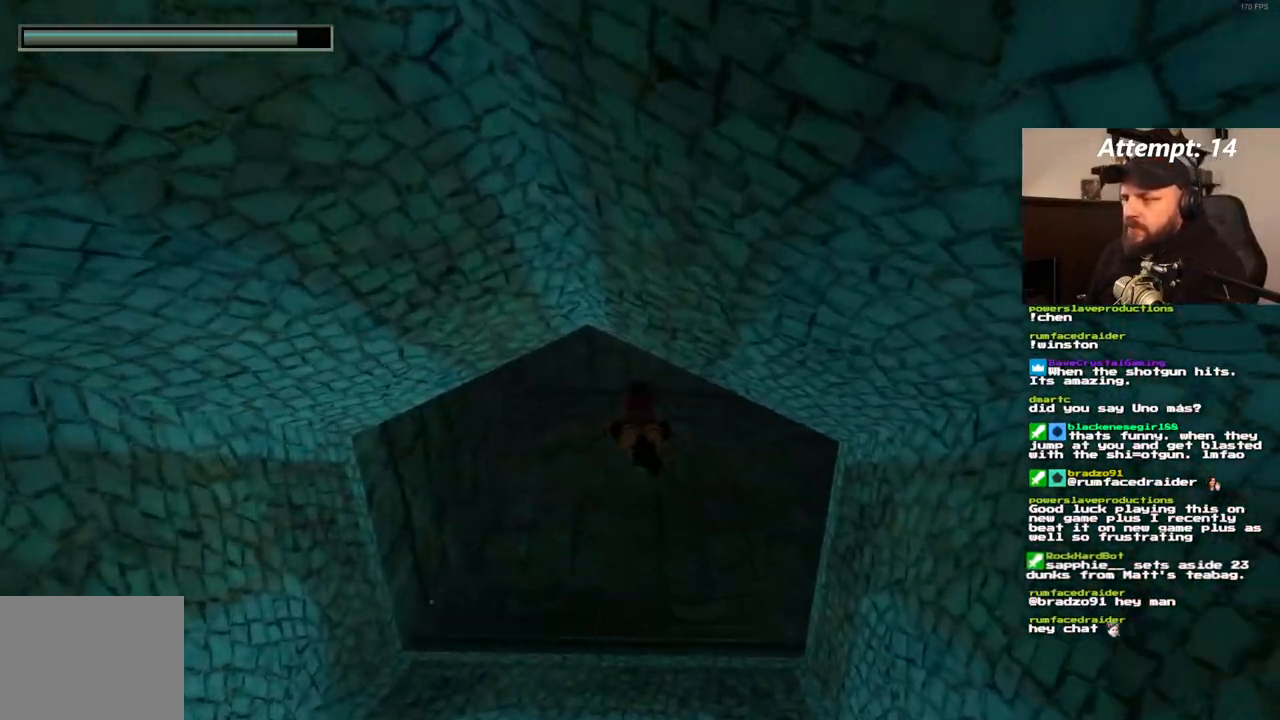
{"buttons": ["SQUARE", "DPAD_RIGHT"], "left_stick": "center", "right_stick": "center", "events": [[50, "DPAD_DOWN", "down"], [467, "DPAD_DOWN", "up"]]}
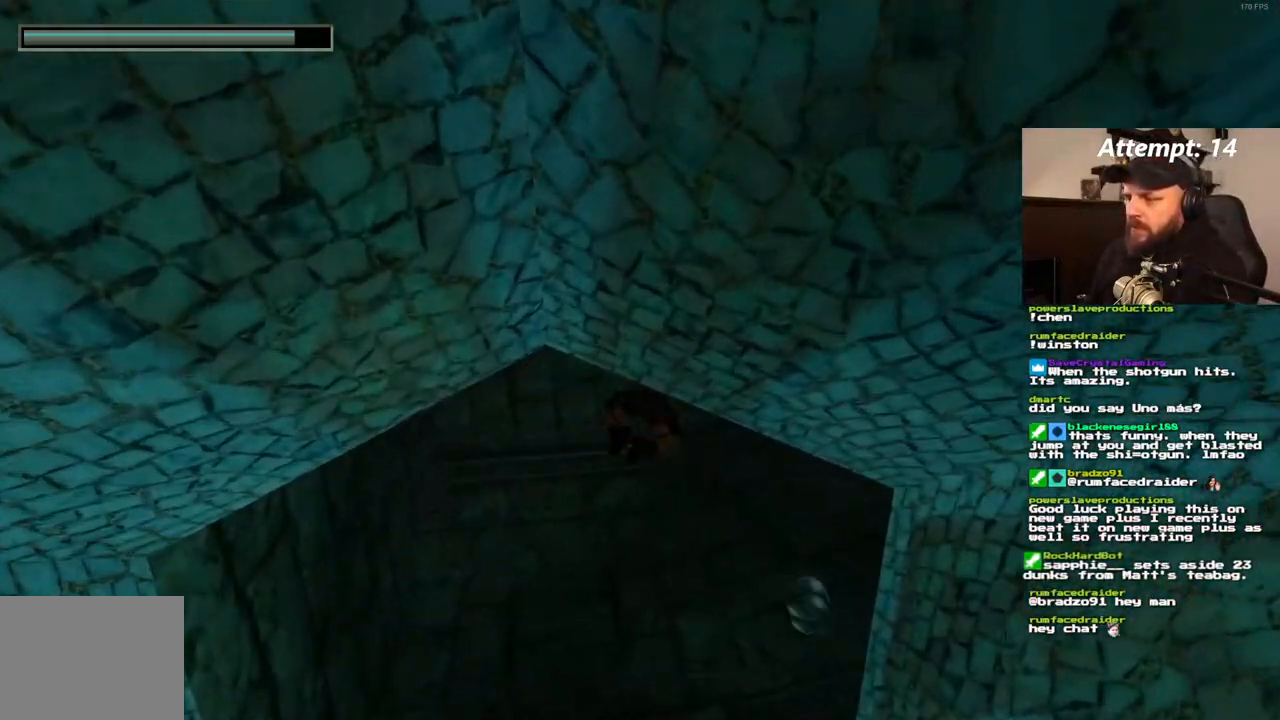
{"buttons": ["SQUARE"], "left_stick": "center", "right_stick": "center", "events": [[367, "DPAD_RIGHT", "up"]]}
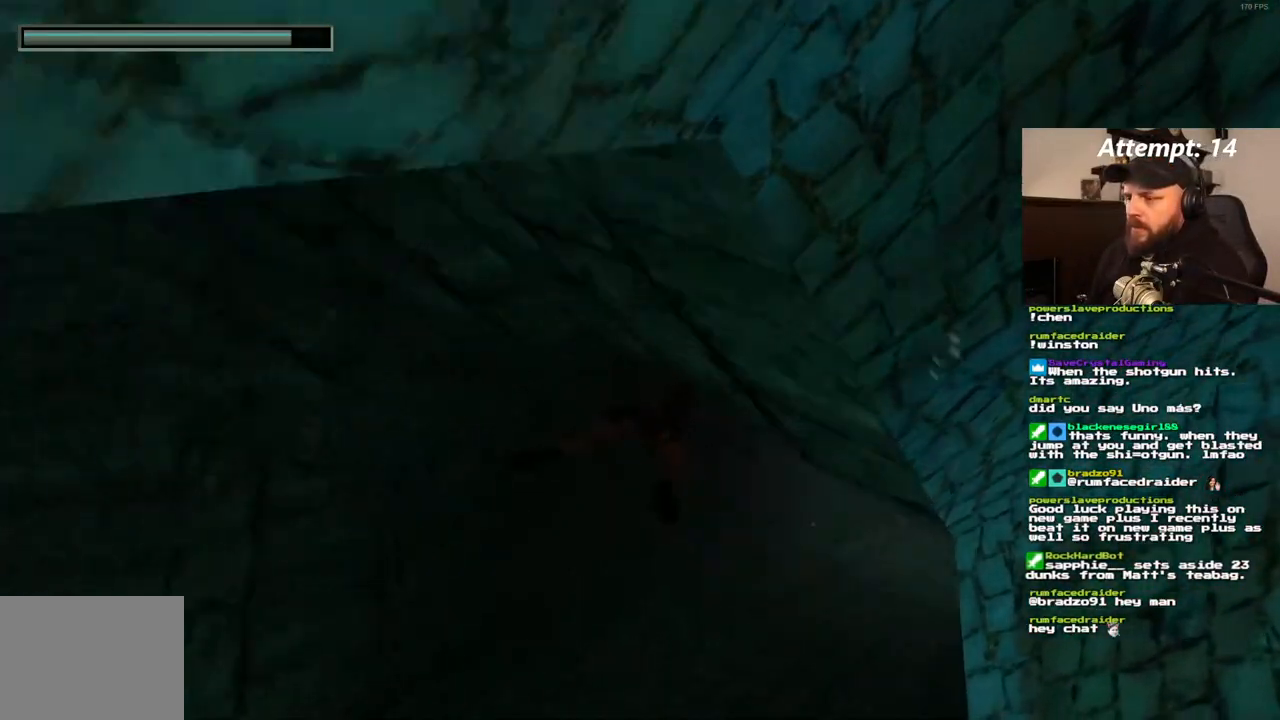
{"buttons": ["SQUARE"], "left_stick": "center", "right_stick": "center", "events": []}
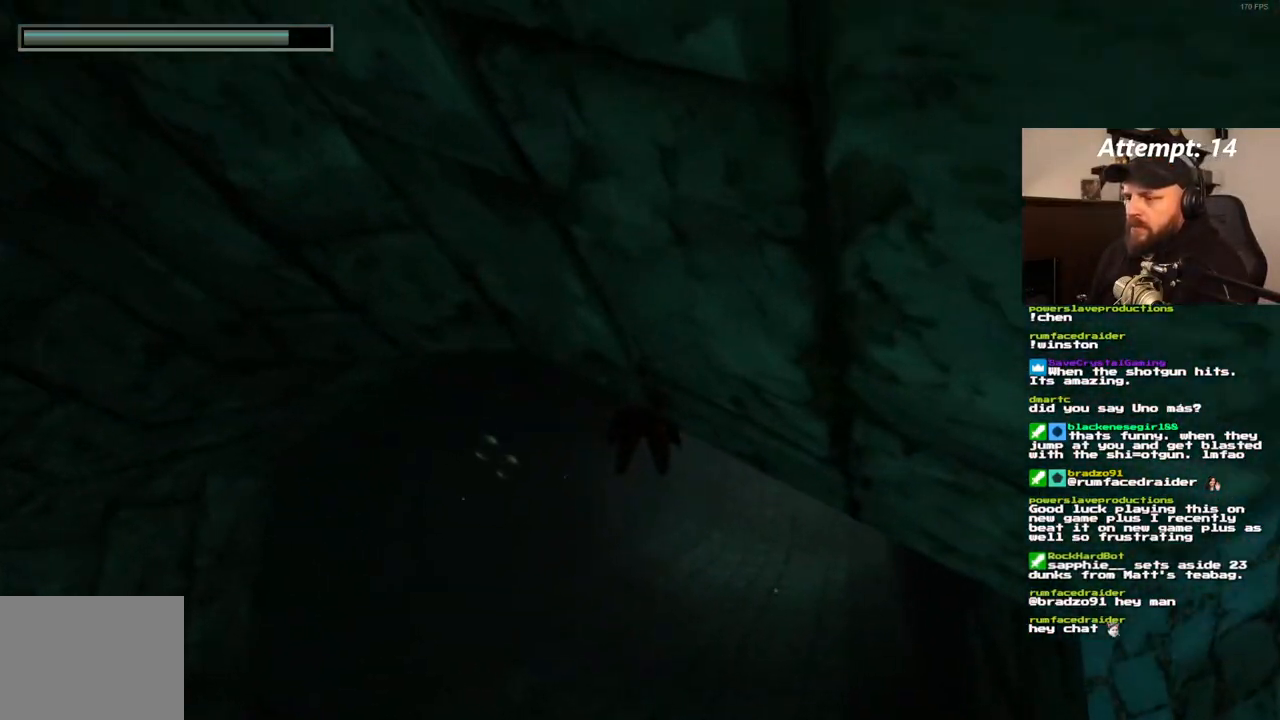
{"buttons": ["SQUARE"], "left_stick": "center", "right_stick": "center", "events": []}
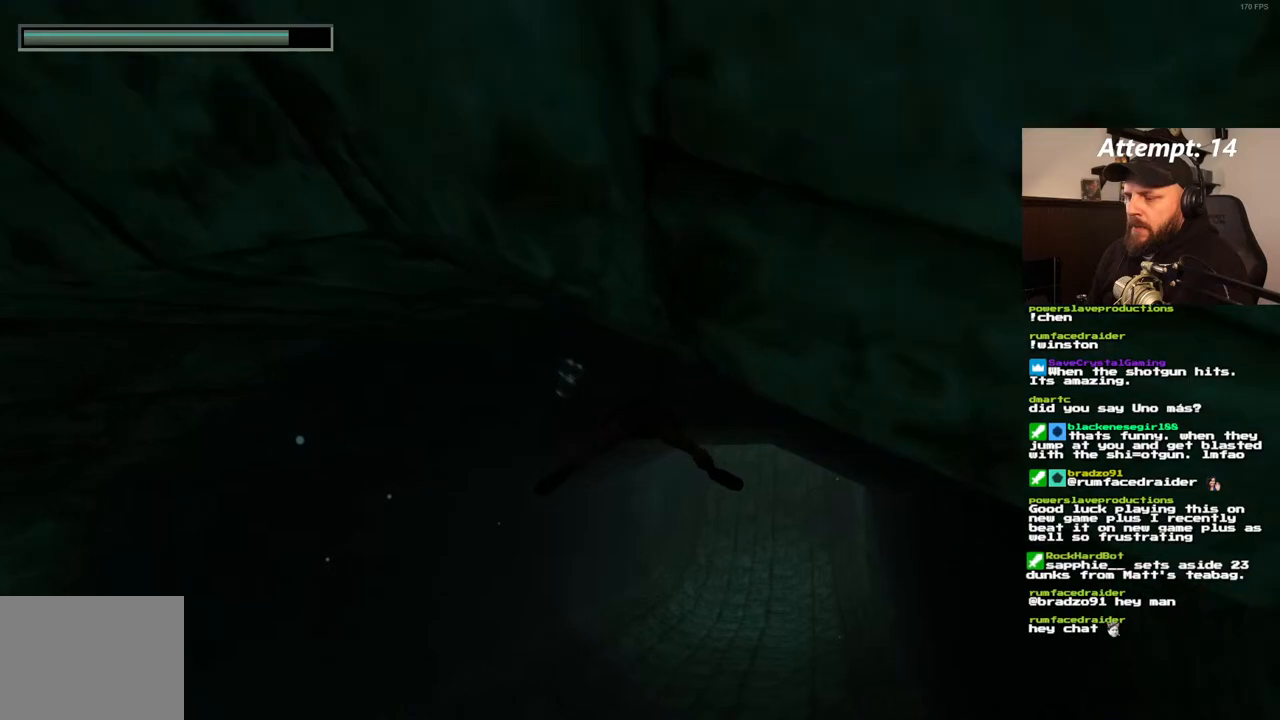
{"buttons": ["SQUARE"], "left_stick": "center", "right_stick": "center", "events": [[133, "DPAD_UP", "down"], [183, "DPAD_RIGHT", "down"], [200, "DPAD_UP", "up"], [367, "DPAD_UP", "down"], [383, "DPAD_RIGHT", "up"], [500, "DPAD_UP", "up"]]}
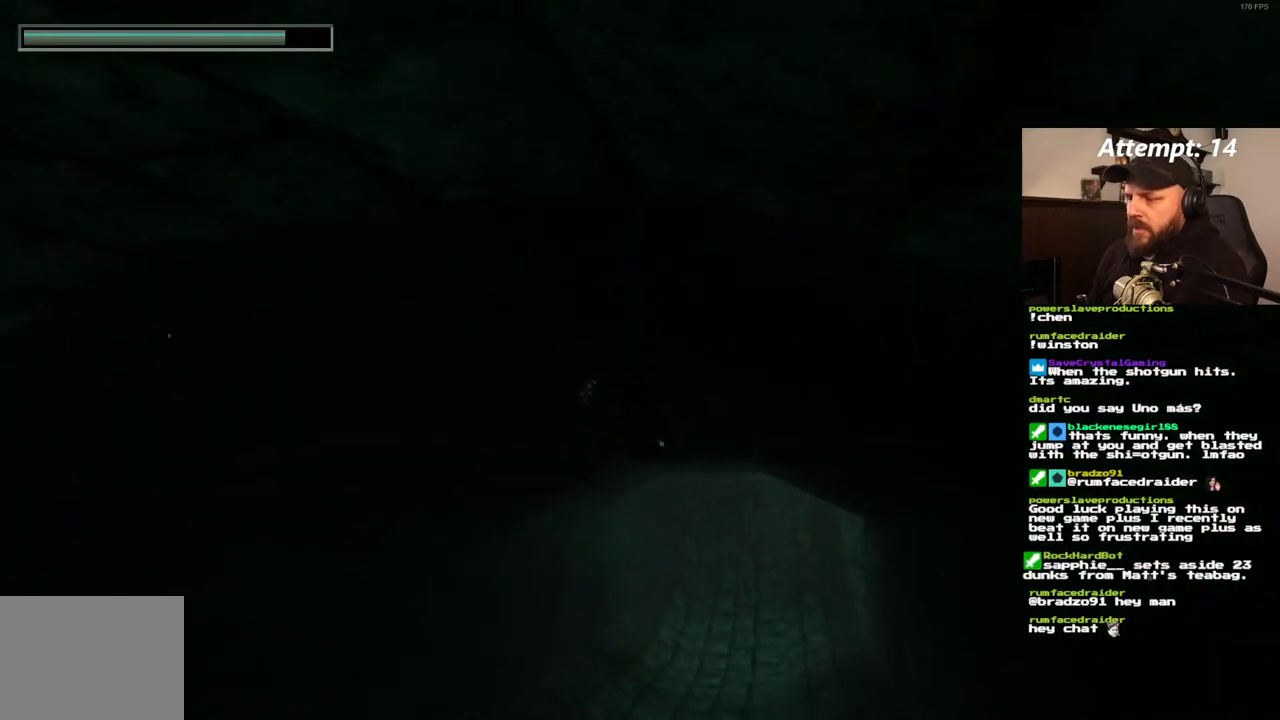
{"buttons": ["SQUARE"], "left_stick": "center", "right_stick": "center", "events": []}
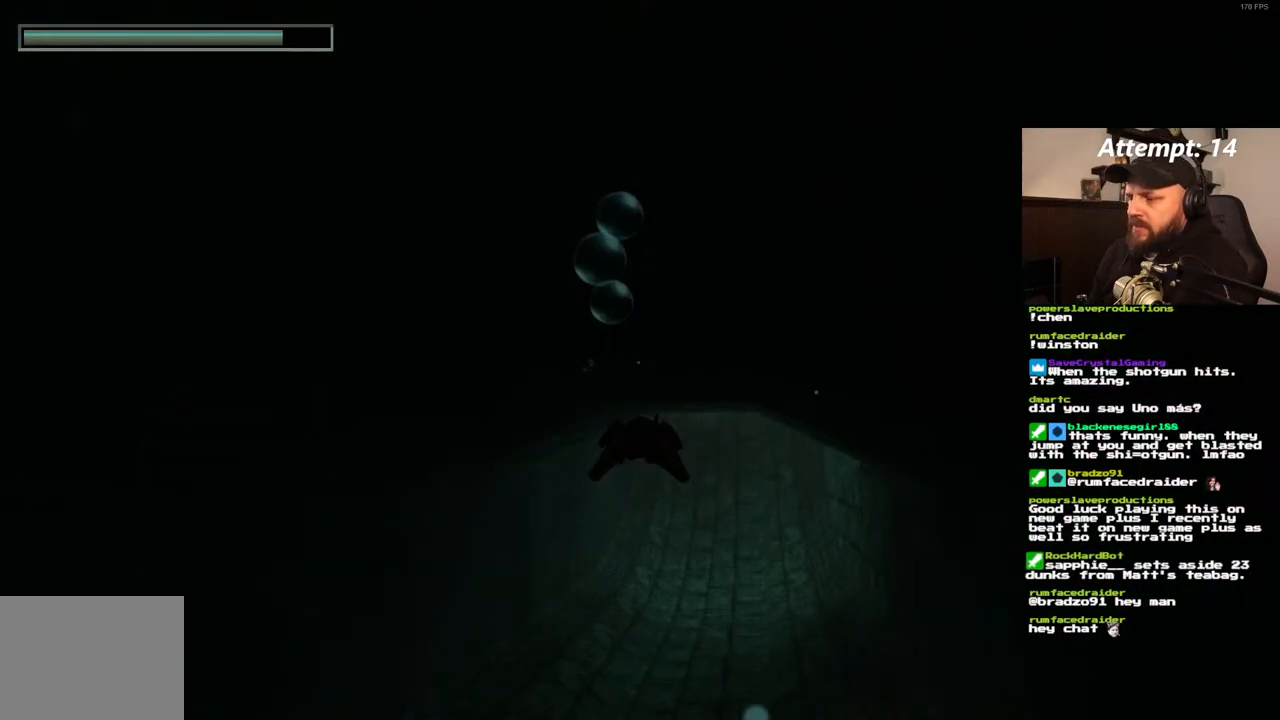
{"buttons": ["SQUARE"], "left_stick": "center", "right_stick": "center", "events": []}